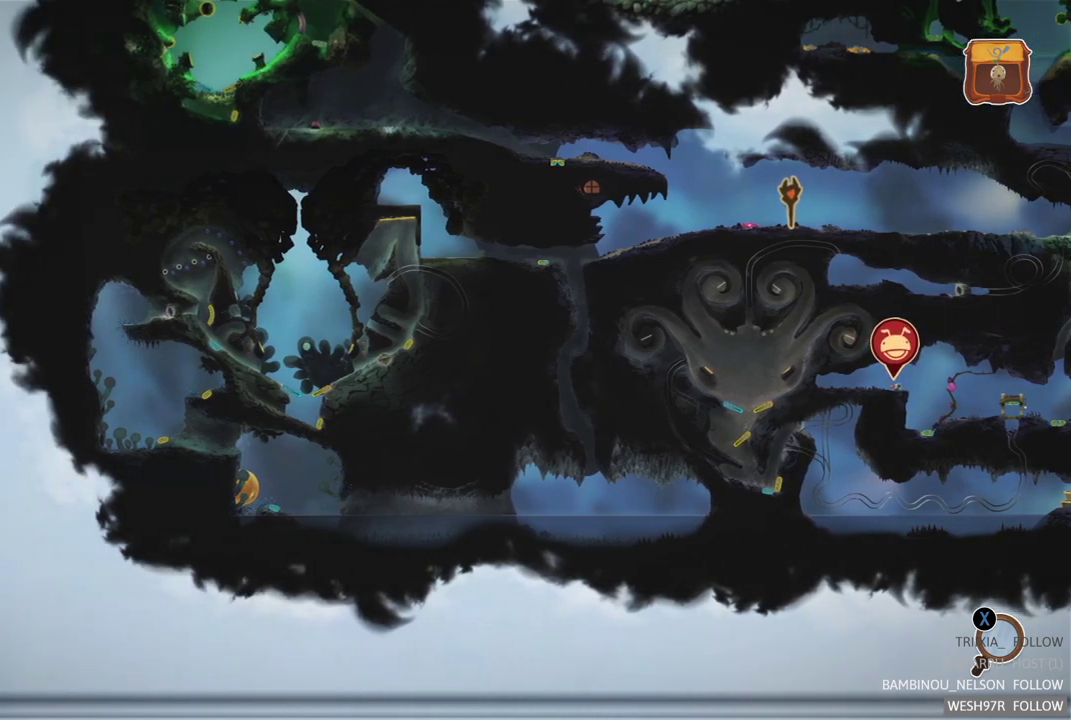
Gameplay with a controller (Xbox layout); each line is a JSON object with the inputs held at the frame after it. "events" lists button and stick changes between this image and that frame as [ms after this image, input, new state], when the widget could be followed in between. Not read: L3 R3.
{"buttons": [], "left_stick": "center", "right_stick": "center", "events": []}
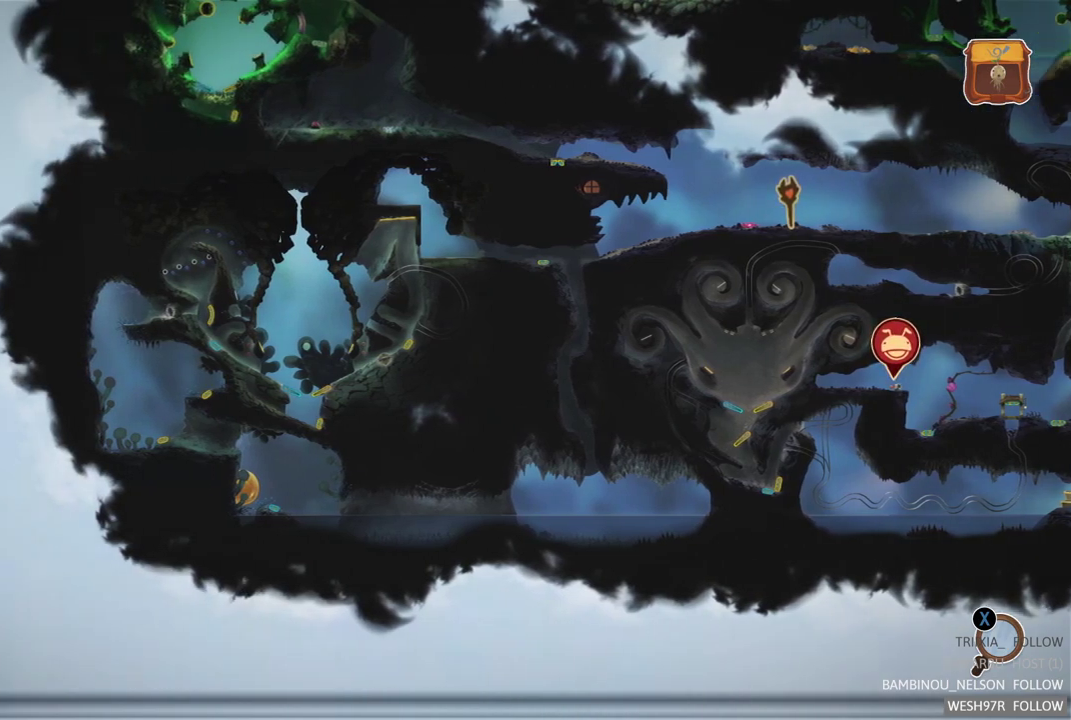
{"buttons": [], "left_stick": "center", "right_stick": "center", "events": []}
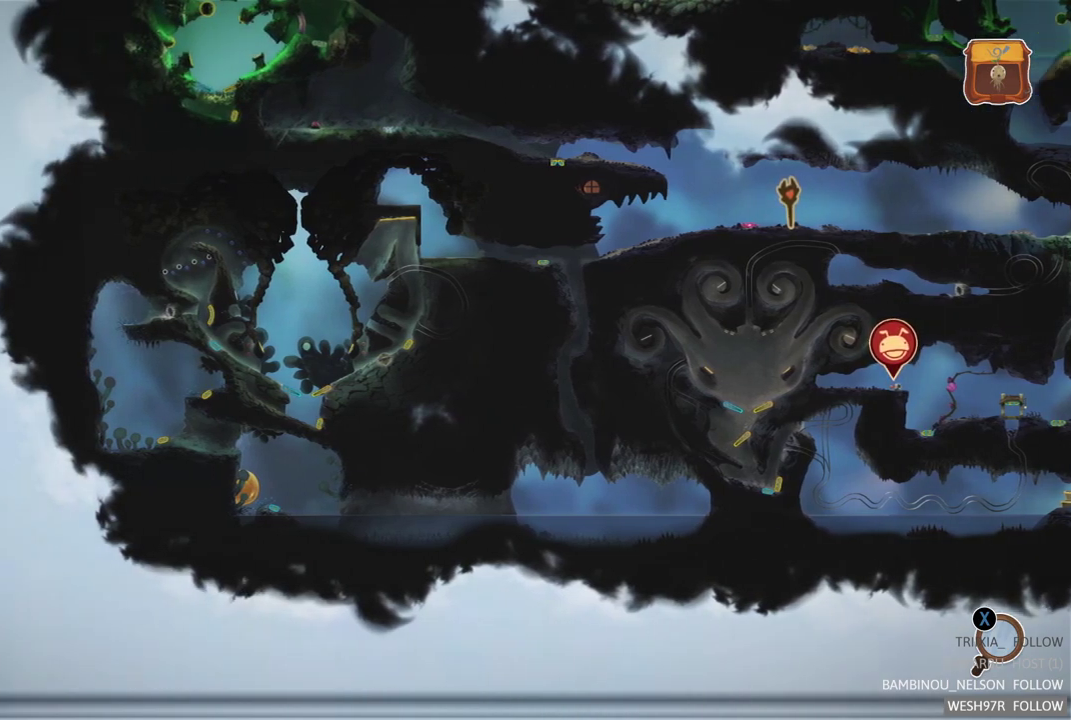
{"buttons": [], "left_stick": "center", "right_stick": "center", "events": []}
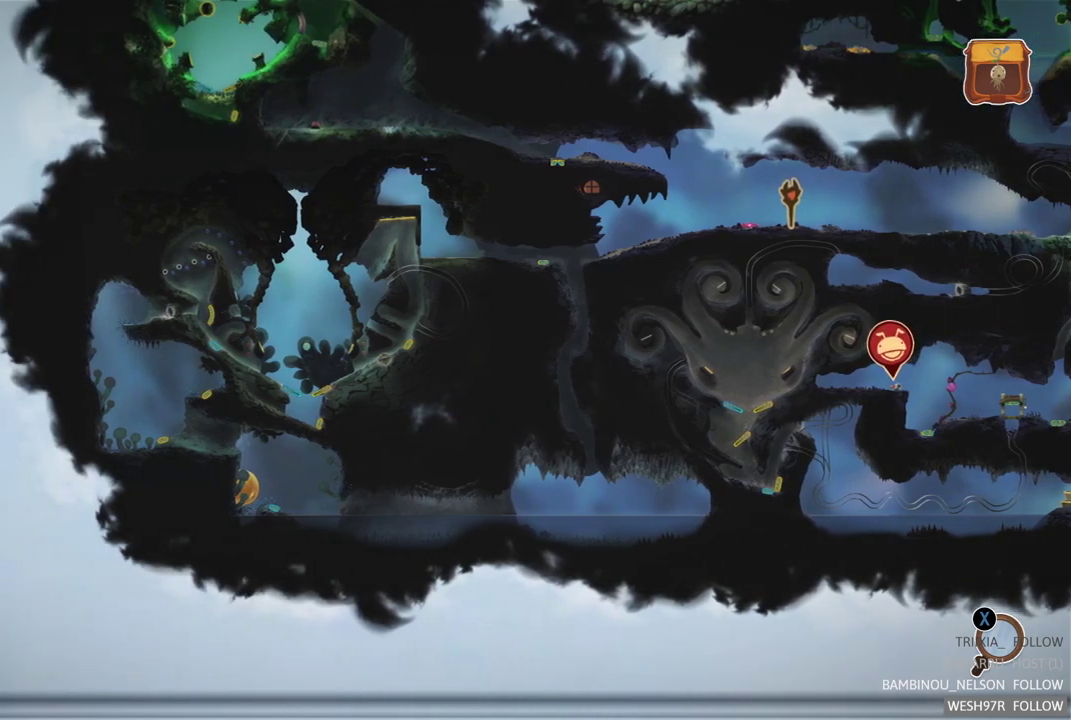
{"buttons": [], "left_stick": "center", "right_stick": "center", "events": []}
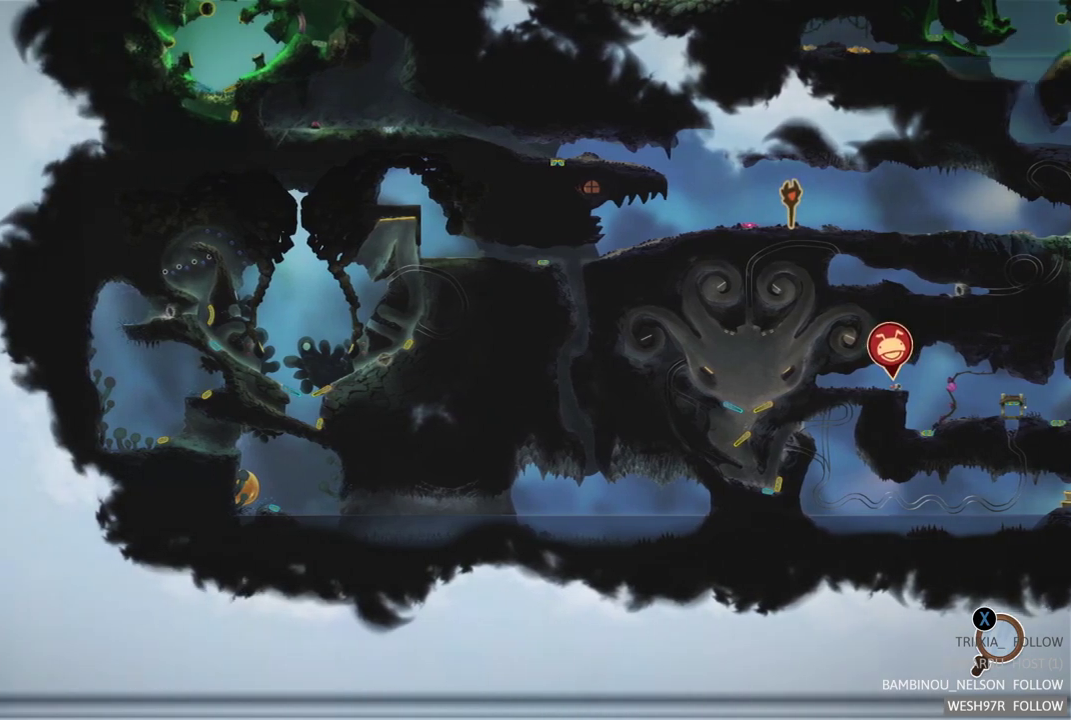
{"buttons": [], "left_stick": "center", "right_stick": "center", "events": []}
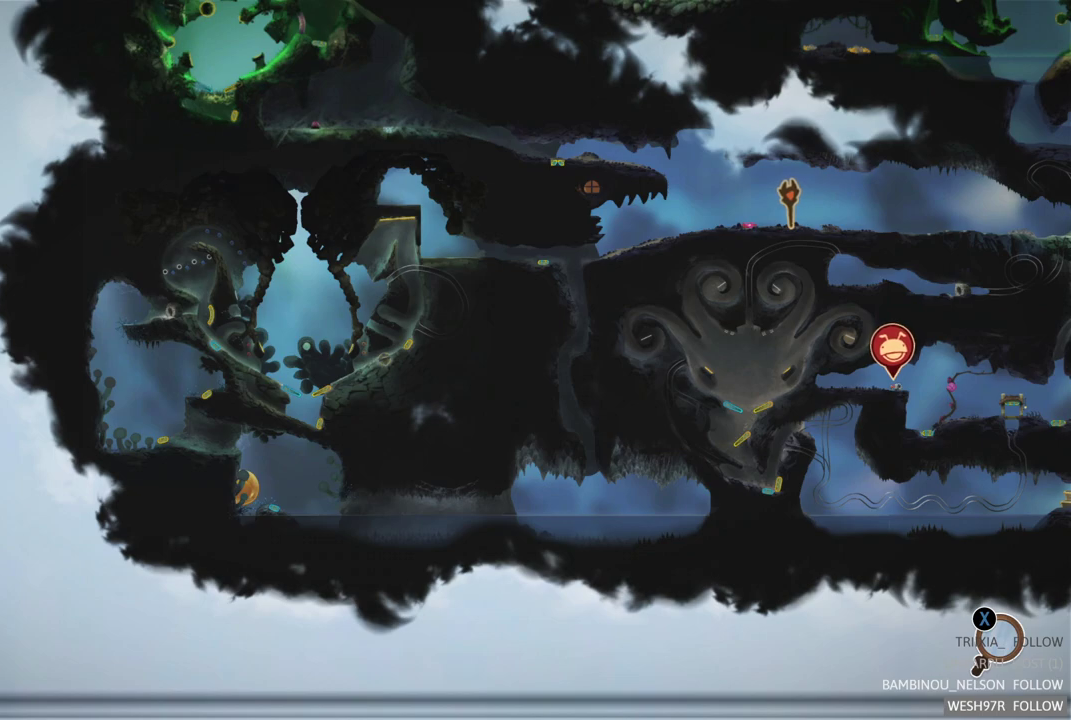
{"buttons": [], "left_stick": "up-right", "right_stick": "center", "events": [[417, "left_stick", "up-right"]]}
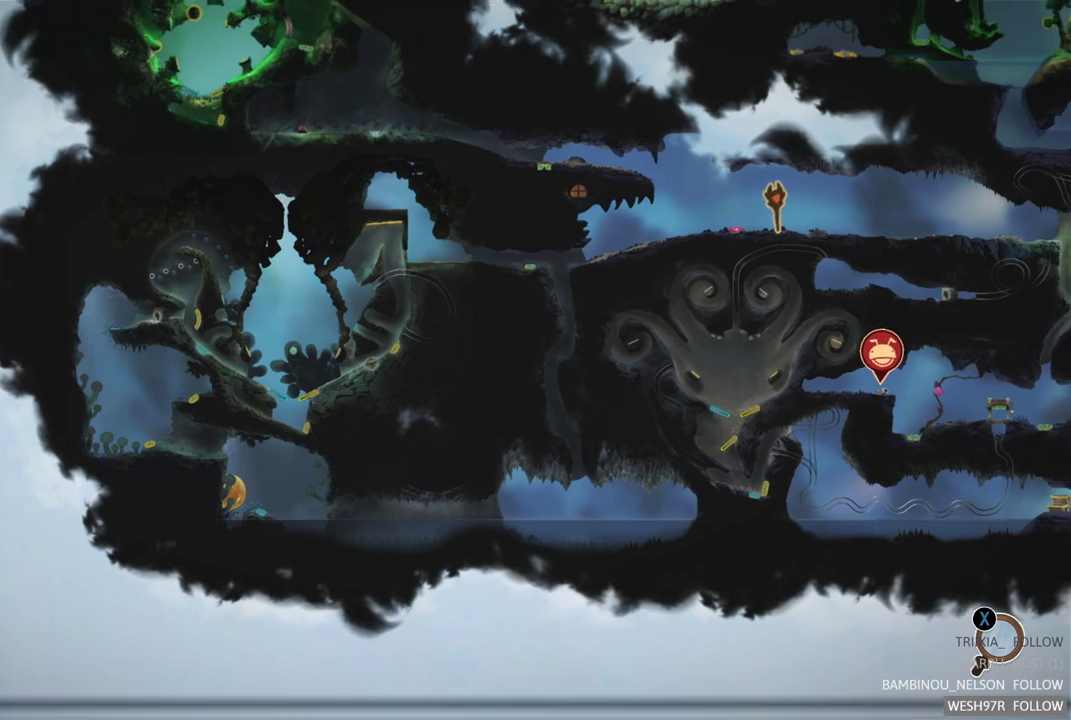
{"buttons": [], "left_stick": "center", "right_stick": "center", "events": [[67, "left_stick", "center"]]}
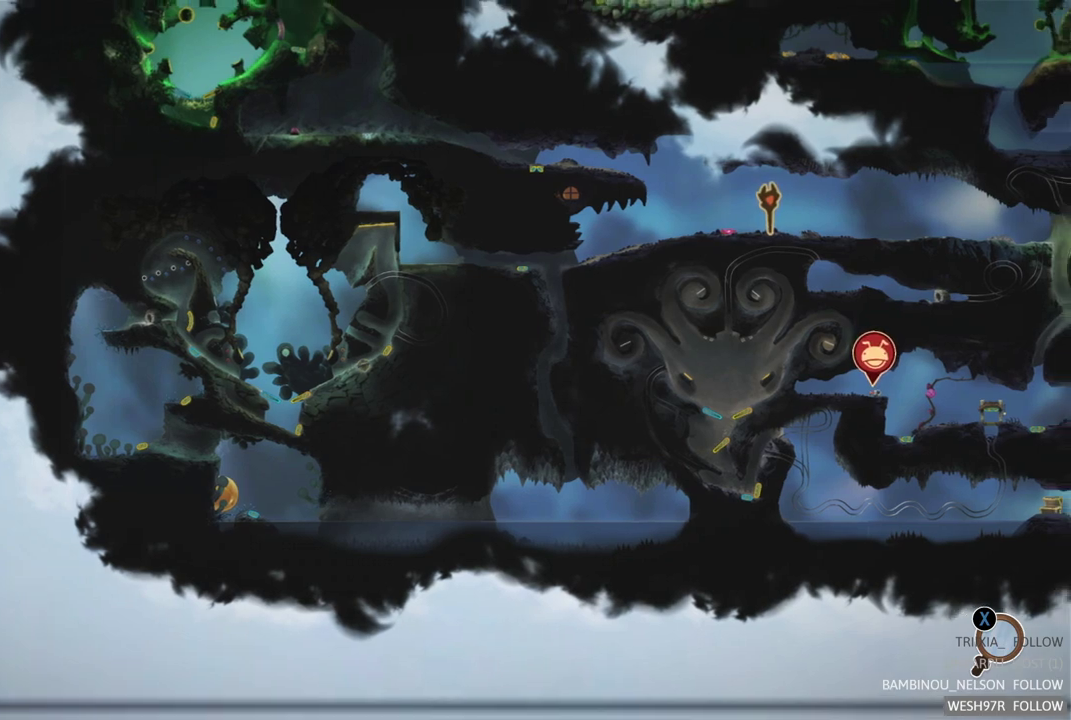
{"buttons": [], "left_stick": "up-right", "right_stick": "center", "events": [[167, "left_stick", "up-right"]]}
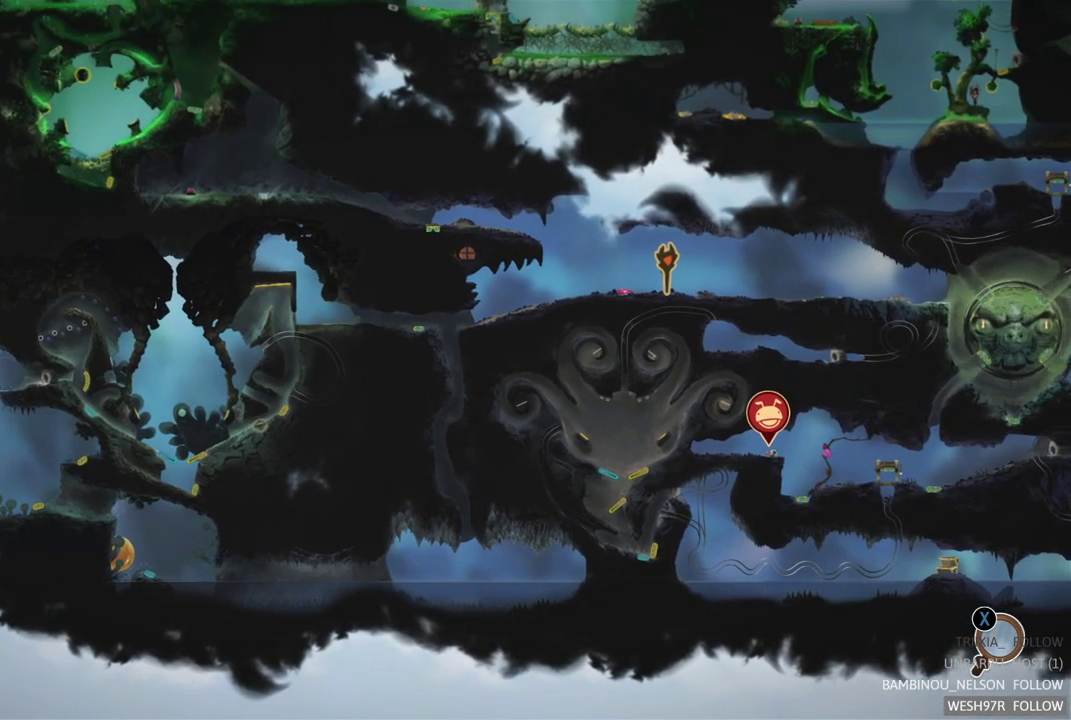
{"buttons": [], "left_stick": "center", "right_stick": "center", "events": [[17, "left_stick", "center"]]}
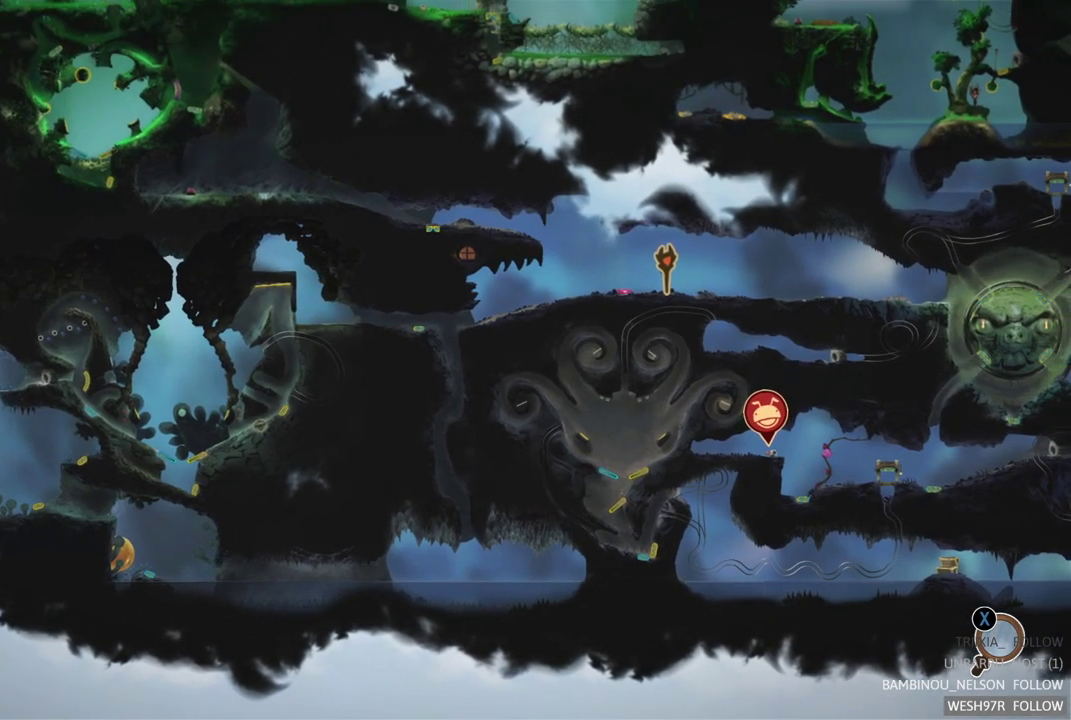
{"buttons": [], "left_stick": "center", "right_stick": "center"}
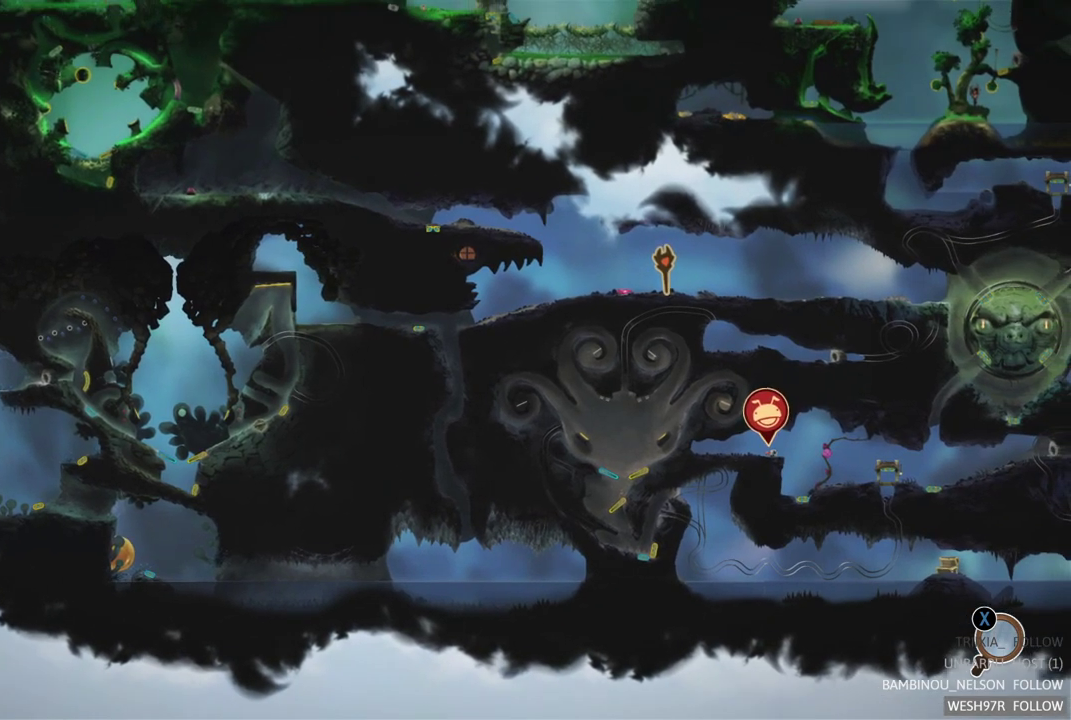
{"buttons": [], "left_stick": "up-right", "right_stick": "center"}
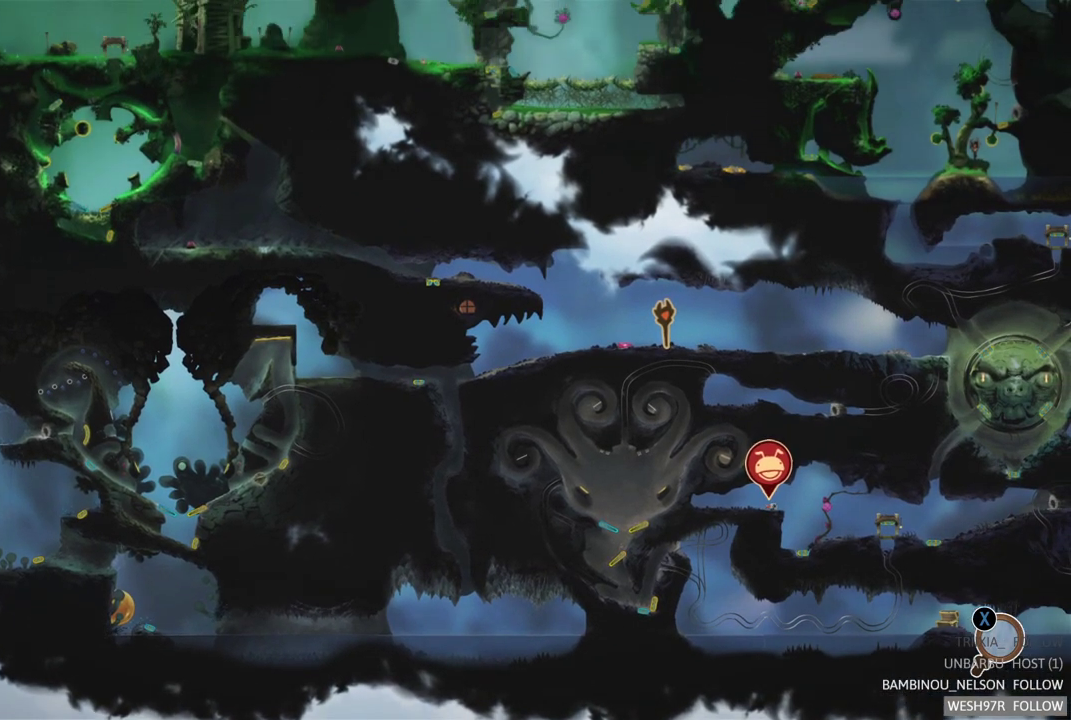
{"buttons": [], "left_stick": "up-right", "right_stick": "center", "events": []}
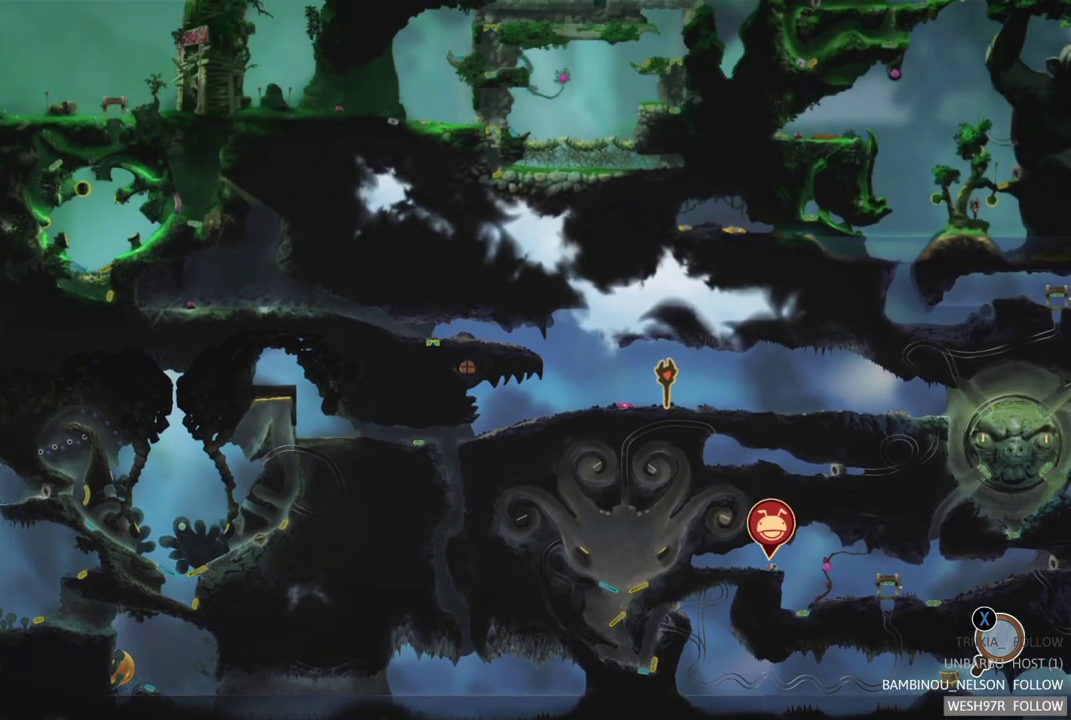
{"buttons": [], "left_stick": "up-right", "right_stick": "center", "events": []}
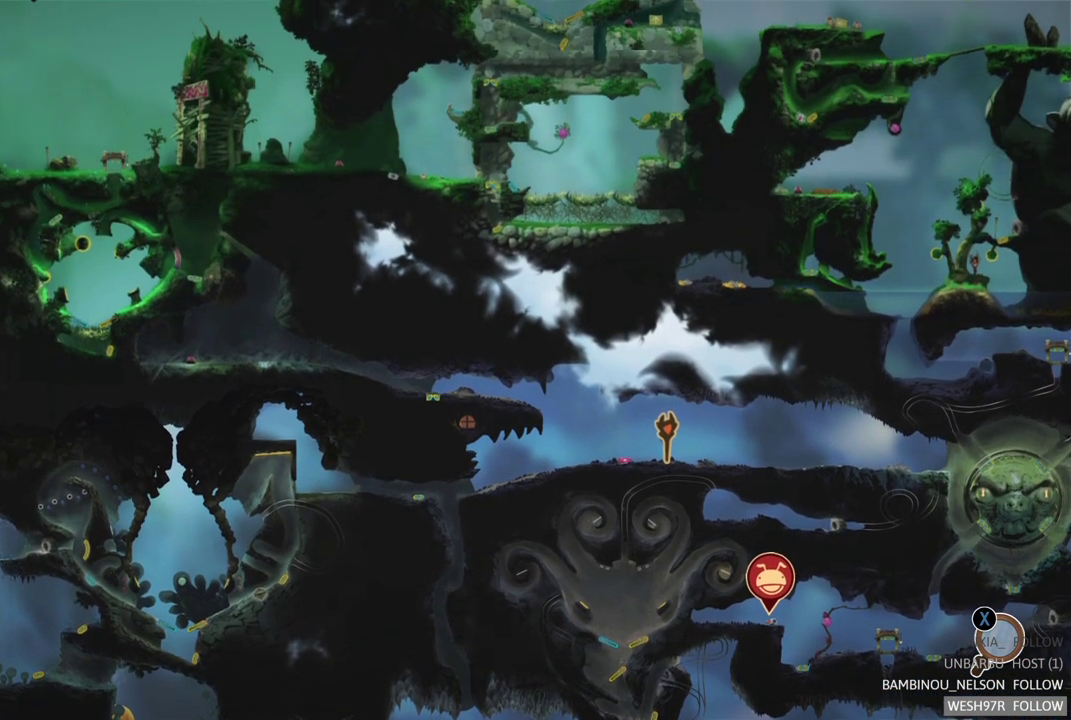
{"buttons": [], "left_stick": "up-right", "right_stick": "center", "events": []}
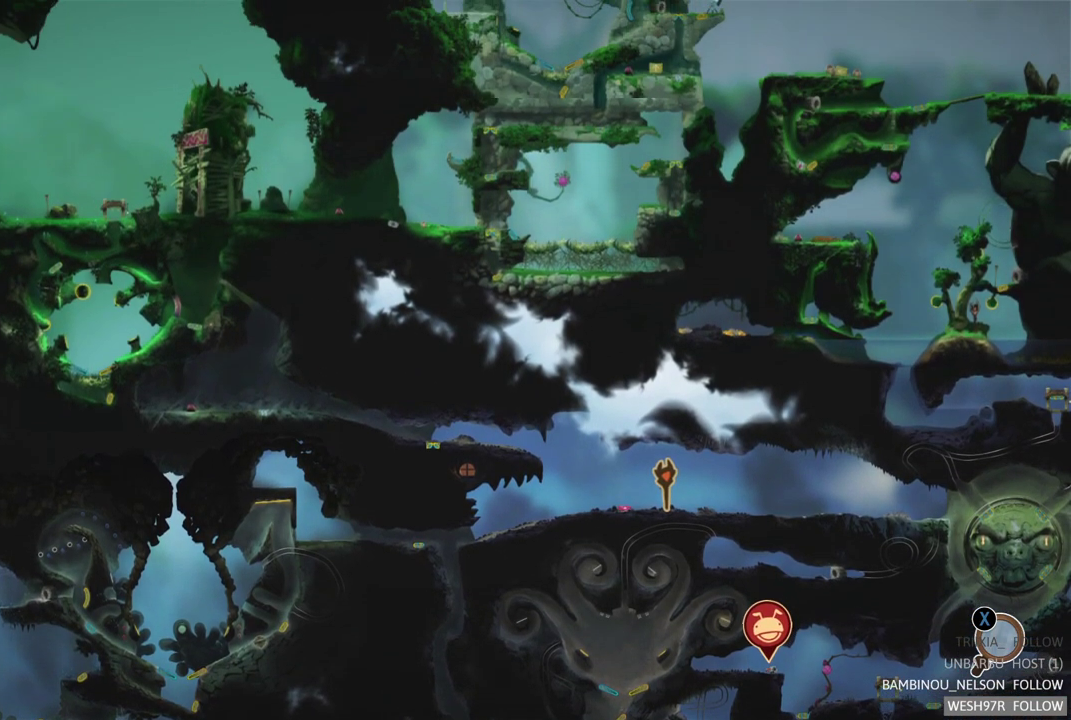
{"buttons": [], "left_stick": "center", "right_stick": "center", "events": [[500, "left_stick", "center"]]}
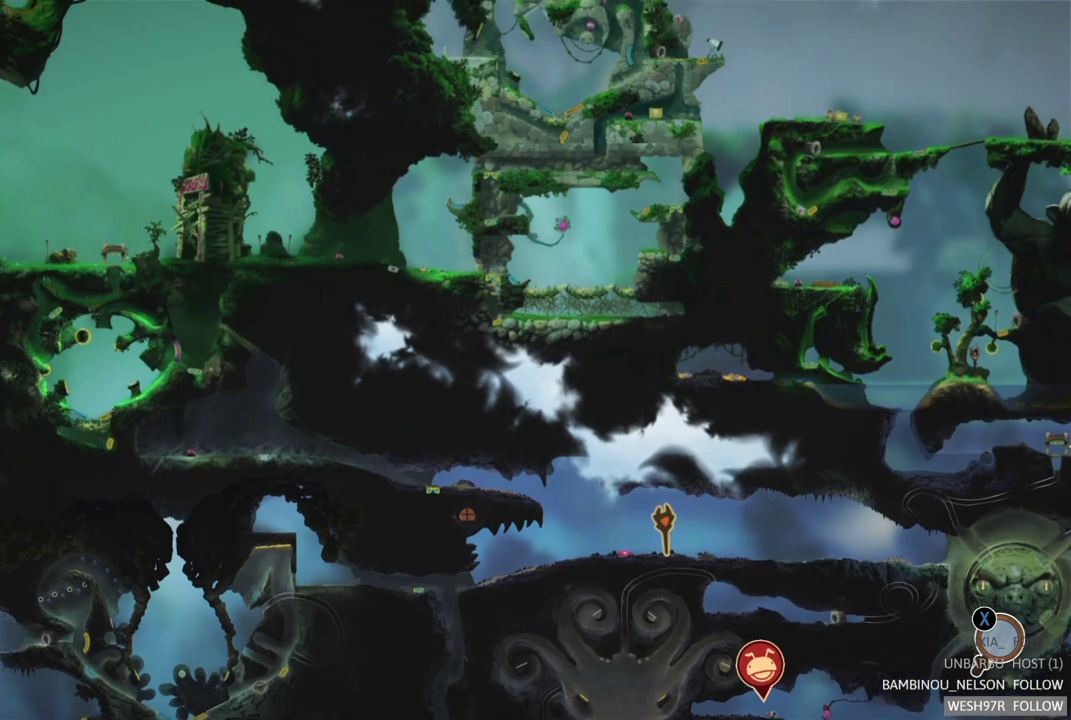
{"buttons": [], "left_stick": "left", "right_stick": "center", "events": [[500, "left_stick", "left"]]}
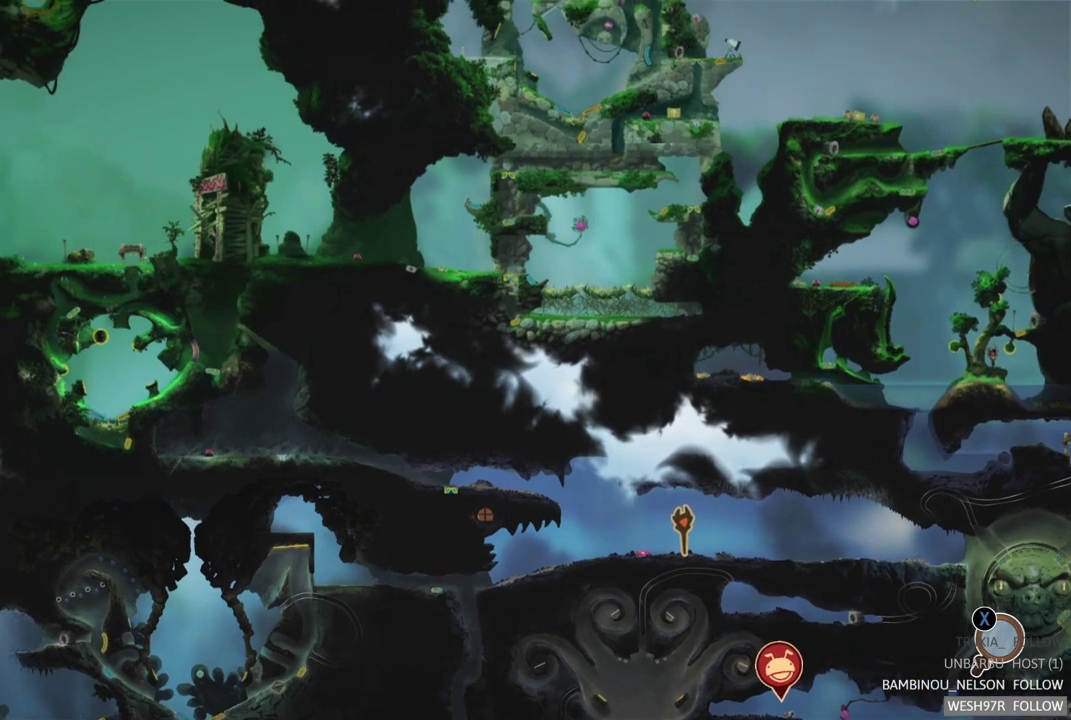
{"buttons": [], "left_stick": "center", "right_stick": "center", "events": [[350, "left_stick", "center"]]}
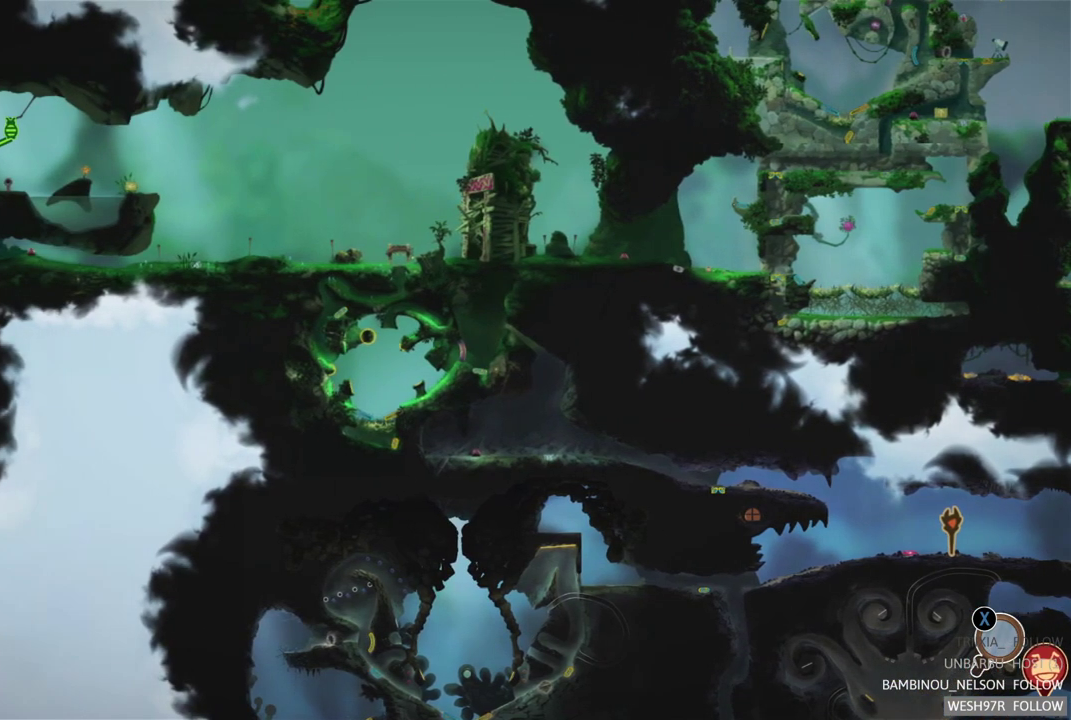
{"buttons": [], "left_stick": "left", "right_stick": "center", "events": [[250, "left_stick", "down-left"], [467, "left_stick", "left"]]}
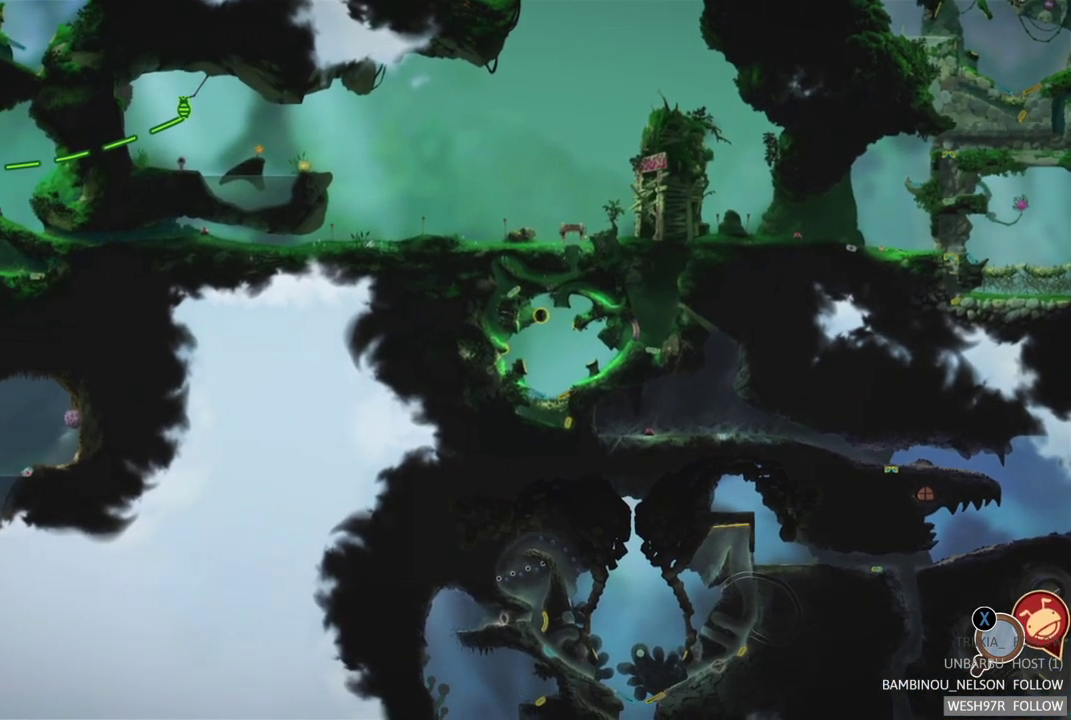
{"buttons": [], "left_stick": "center", "right_stick": "center", "events": [[267, "left_stick", "center"]]}
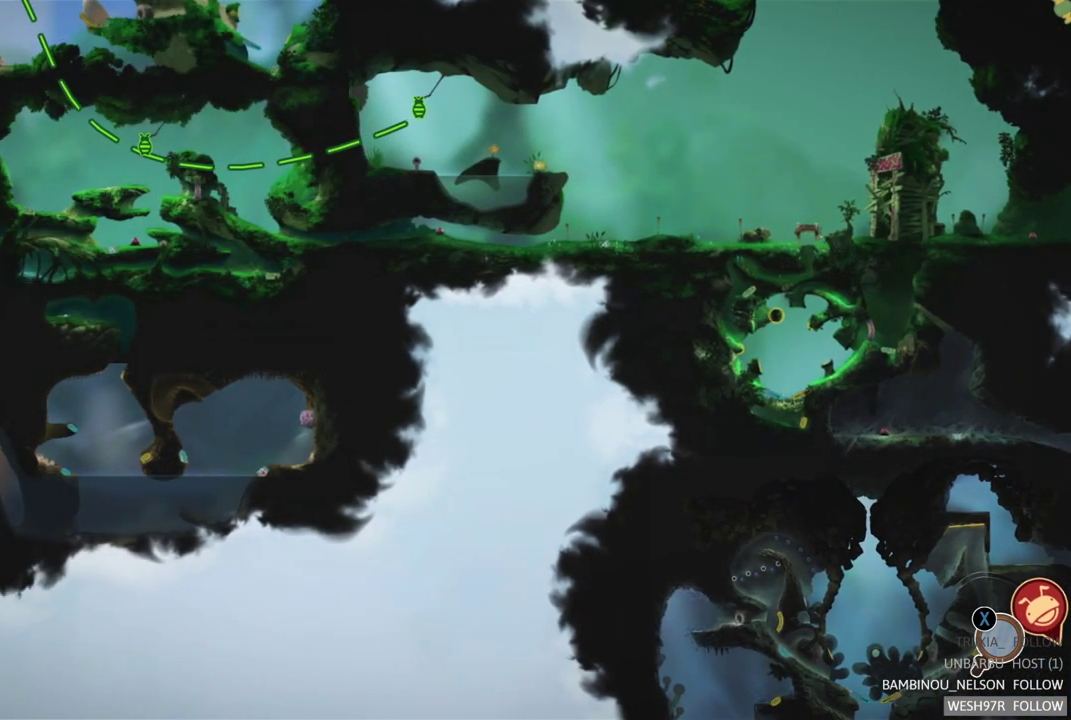
{"buttons": [], "left_stick": "left", "right_stick": "center", "events": [[317, "left_stick", "left"]]}
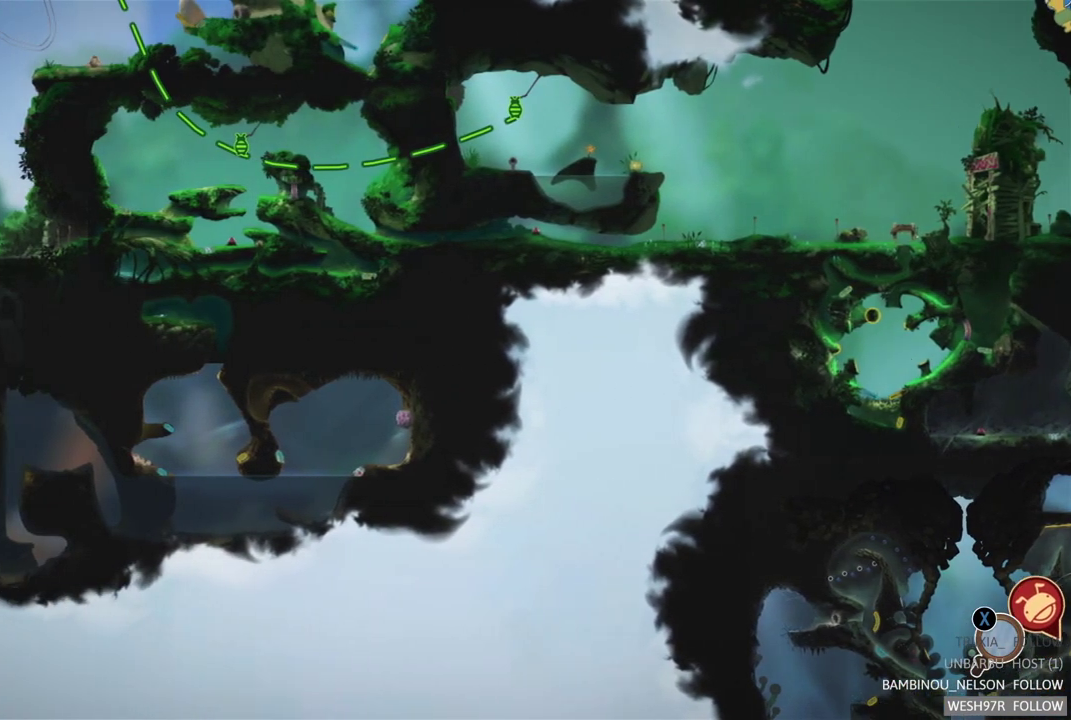
{"buttons": [], "left_stick": "center", "right_stick": "center", "events": [[150, "left_stick", "center"]]}
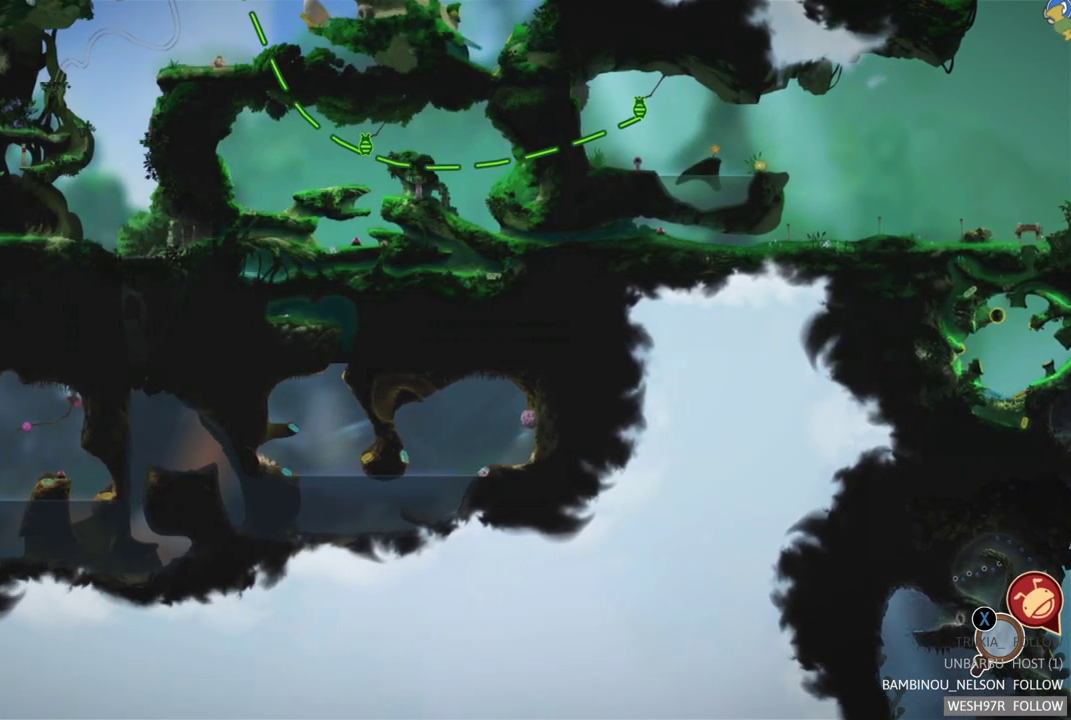
{"buttons": [], "left_stick": "center", "right_stick": "center", "events": [[67, "left_stick", "left"], [400, "left_stick", "down-left"], [500, "left_stick", "center"]]}
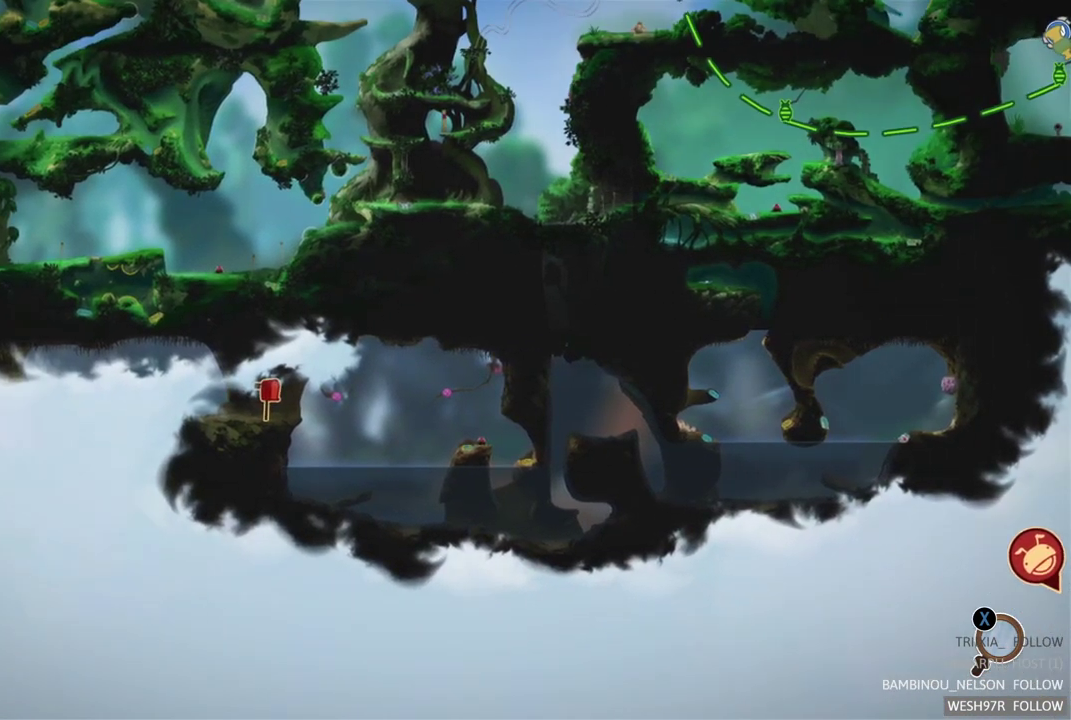
{"buttons": [], "left_stick": "left", "right_stick": "center", "events": [[467, "left_stick", "left"]]}
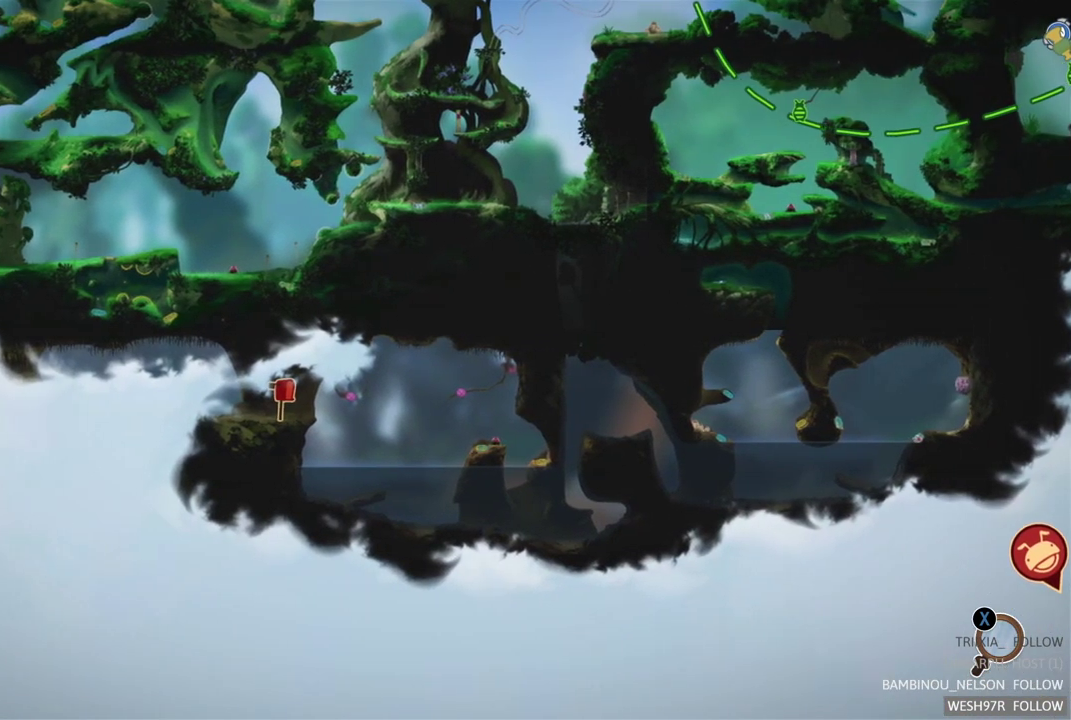
{"buttons": [], "left_stick": "center", "right_stick": "center", "events": [[383, "left_stick", "center"]]}
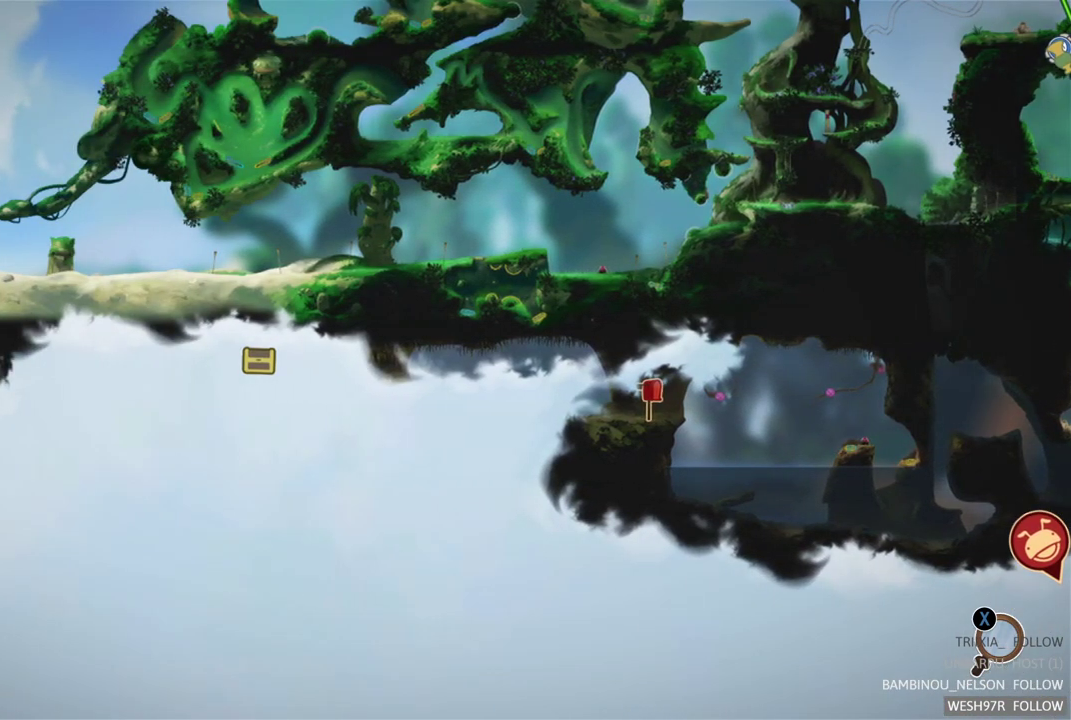
{"buttons": [], "left_stick": "left", "right_stick": "center", "events": [[283, "left_stick", "up-left"], [450, "left_stick", "left"]]}
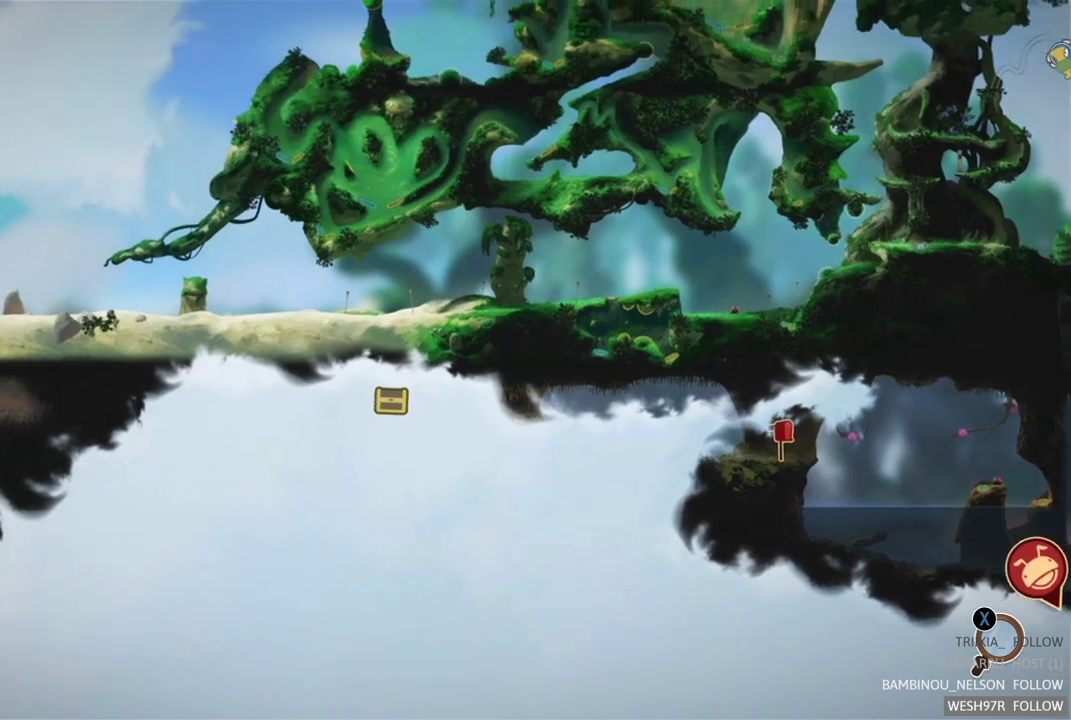
{"buttons": [], "left_stick": "center", "right_stick": "center", "events": [[150, "left_stick", "down-left"], [467, "left_stick", "center"]]}
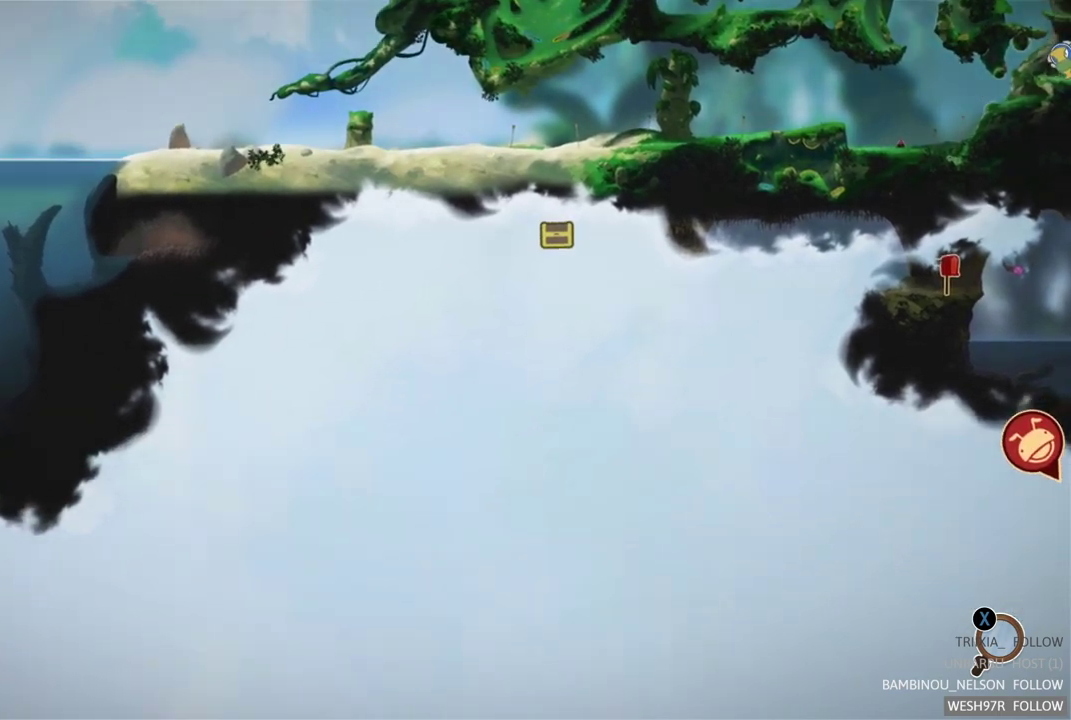
{"buttons": [], "left_stick": "right", "right_stick": "center", "events": [[183, "left_stick", "right"]]}
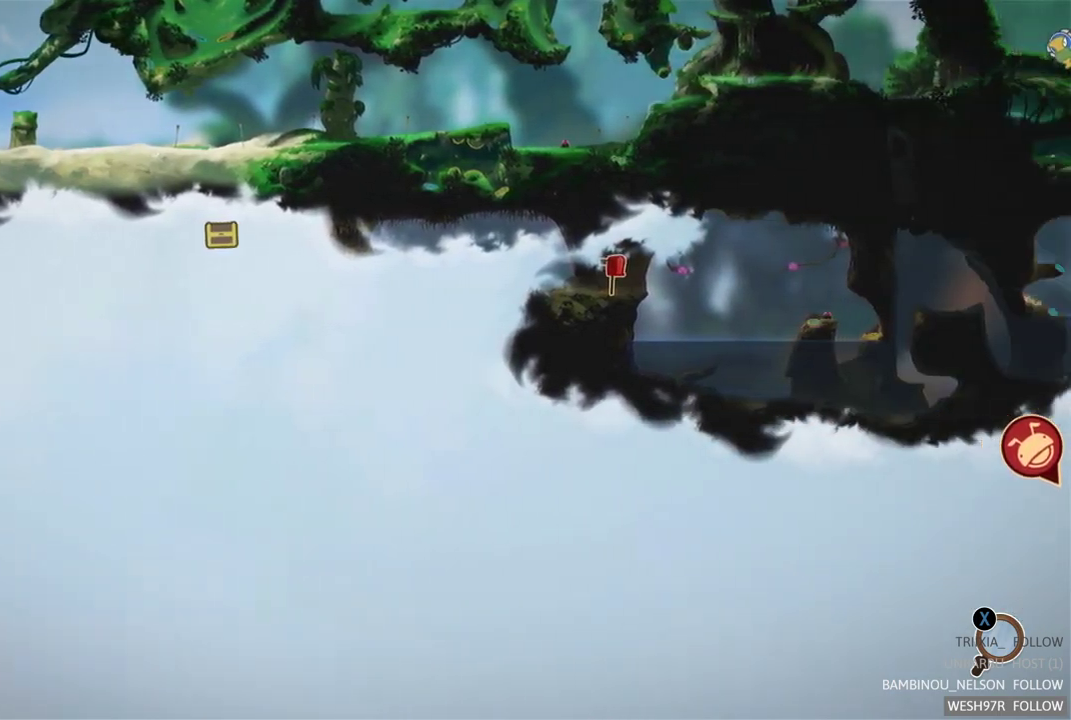
{"buttons": [], "left_stick": "right", "right_stick": "center", "events": [[67, "left_stick", "up-right"], [267, "left_stick", "right"]]}
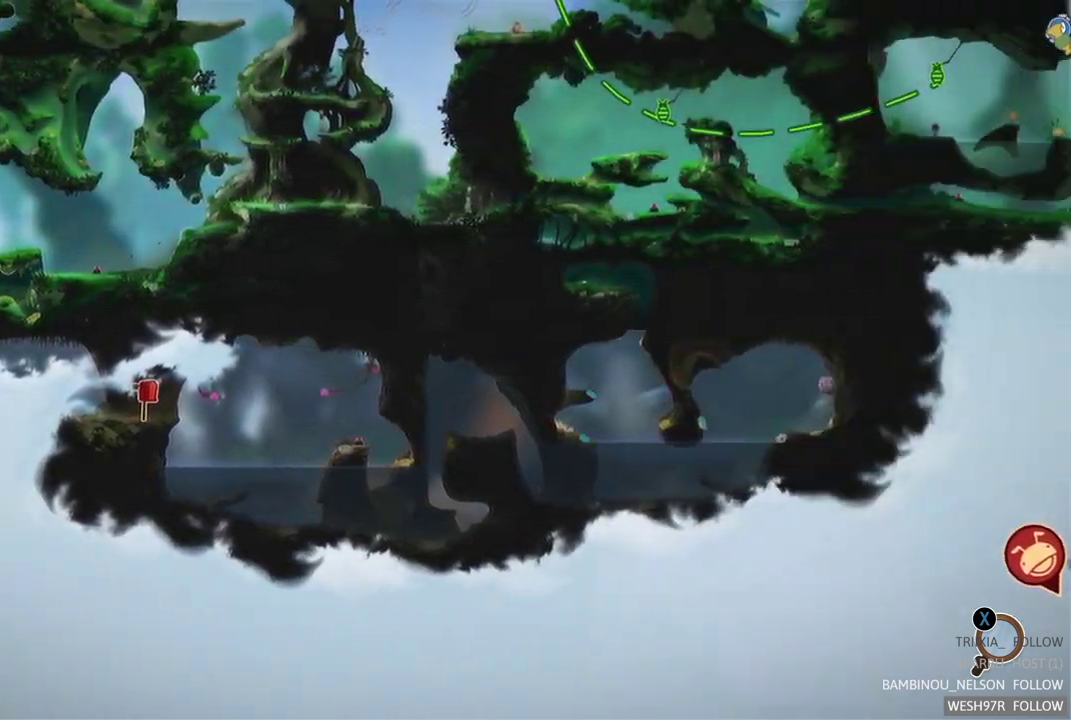
{"buttons": [], "left_stick": "right", "right_stick": "center", "events": []}
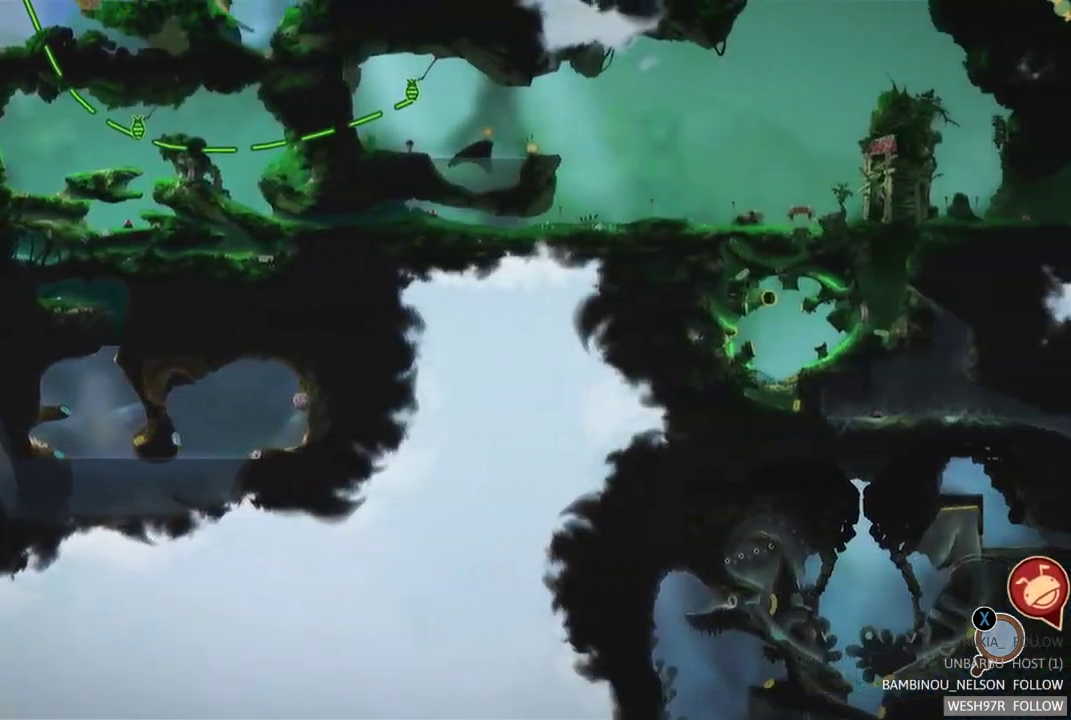
{"buttons": [], "left_stick": "up-right", "right_stick": "center", "events": [[100, "left_stick", "up-right"]]}
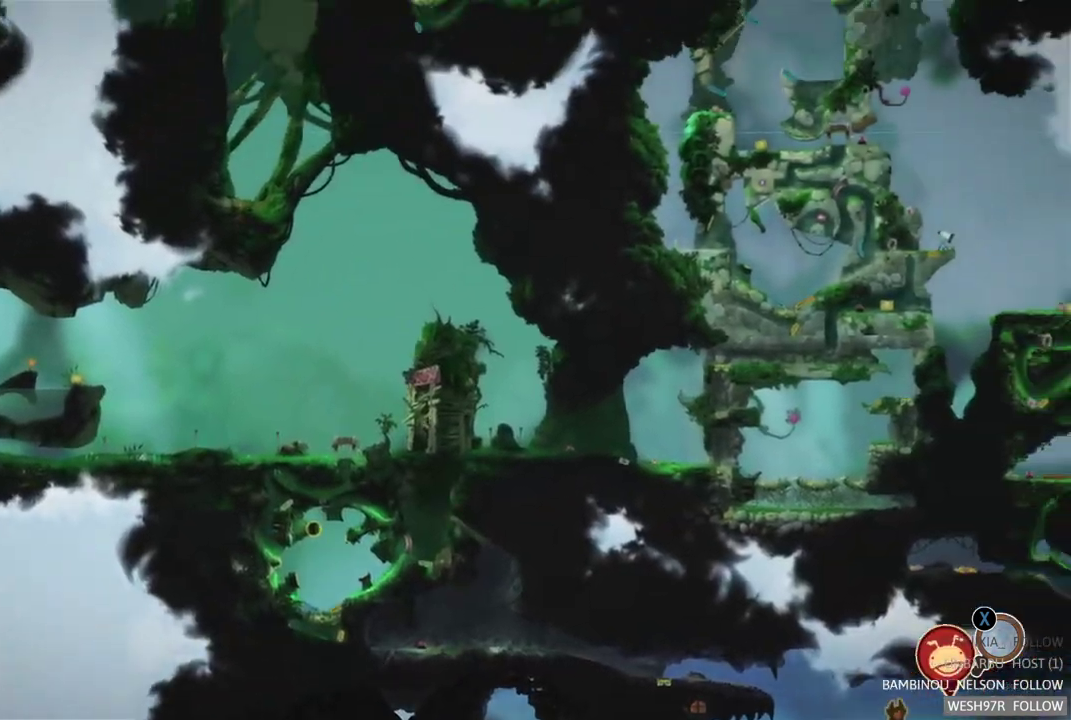
{"buttons": [], "left_stick": "center", "right_stick": "center", "events": [[417, "left_stick", "center"]]}